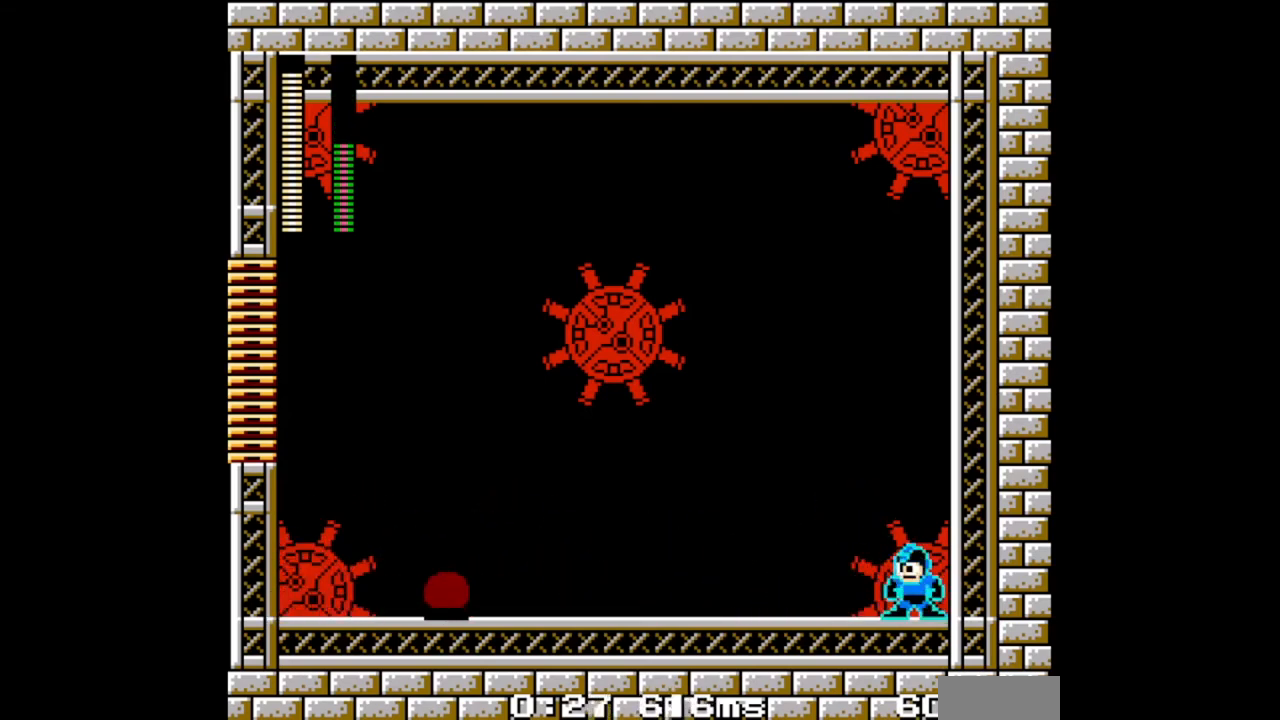
Gameplay with a controller (Nintendo layout); each line is a JSON object with the inputs held at the frame after it (dt_ms = milliseconds from this image to that frame). "events" lists button and stick changes between this image and that frame as [ms after this image, input, new state], when the widget could be followed in between. Not read: L2 L3 R2 R3.
{"dt_ms": 500, "buttons": ["A", "B", "DPAD_LEFT"], "events": [[333, "A", "down"], [400, "DPAD_LEFT", "down"]]}
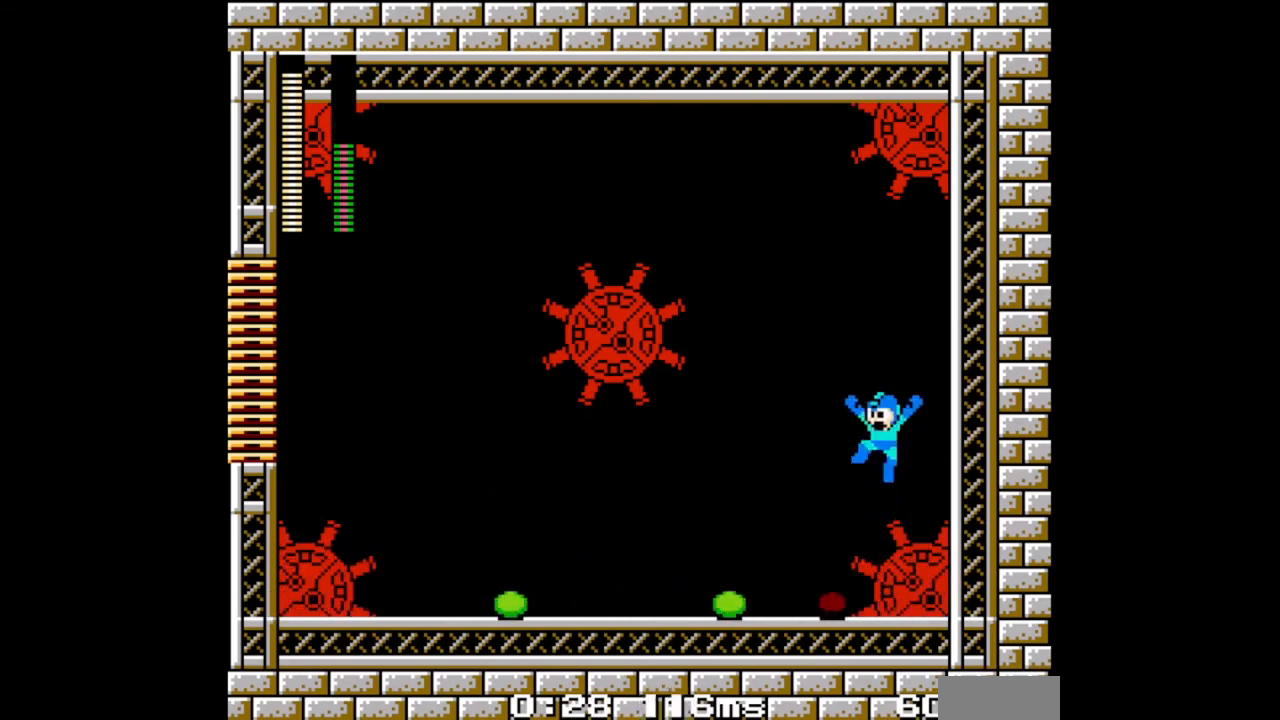
{"dt_ms": 500, "buttons": ["B"], "events": [[233, "DPAD_LEFT", "up"], [267, "A", "up"]]}
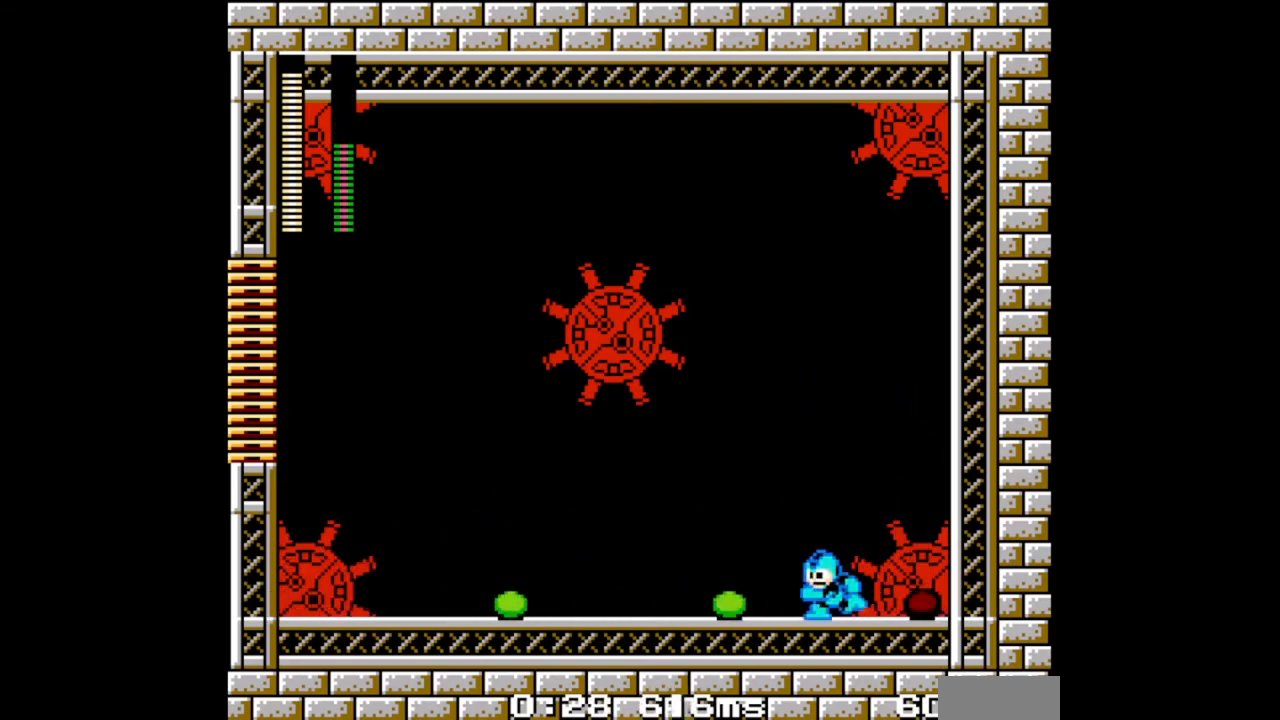
{"dt_ms": 500, "buttons": ["B", "DPAD_LEFT"], "events": [[100, "A", "down"], [167, "DPAD_LEFT", "down"], [400, "A", "up"]]}
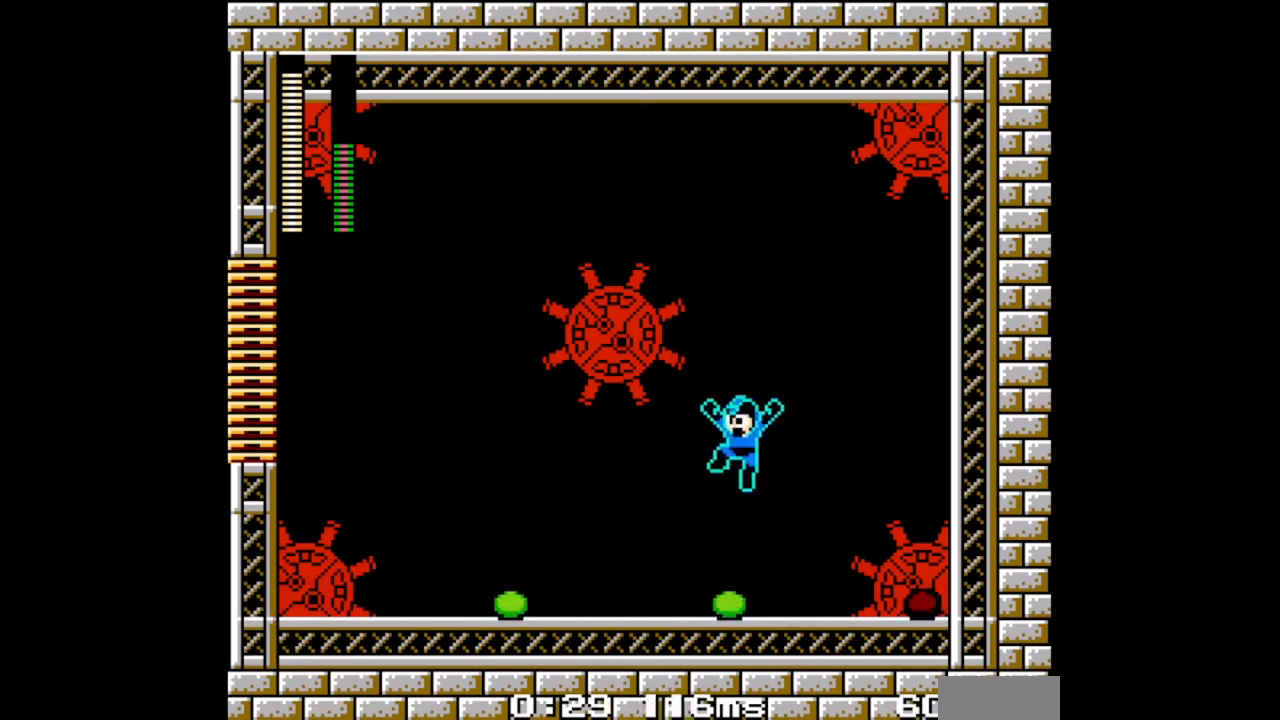
{"dt_ms": 500, "buttons": ["B"], "events": [[133, "DPAD_LEFT", "up"]]}
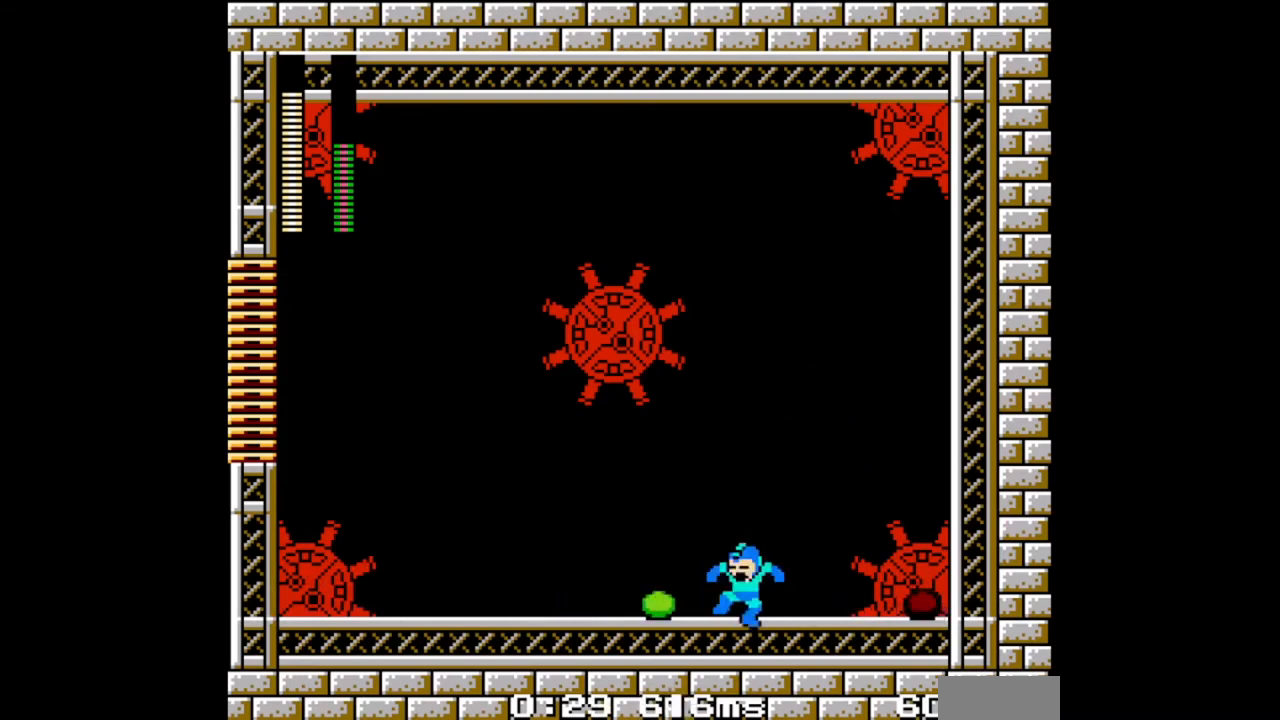
{"dt_ms": 500, "buttons": ["B", "DPAD_LEFT"], "events": [[133, "DPAD_LEFT", "down"], [267, "A", "down"], [500, "A", "up"]]}
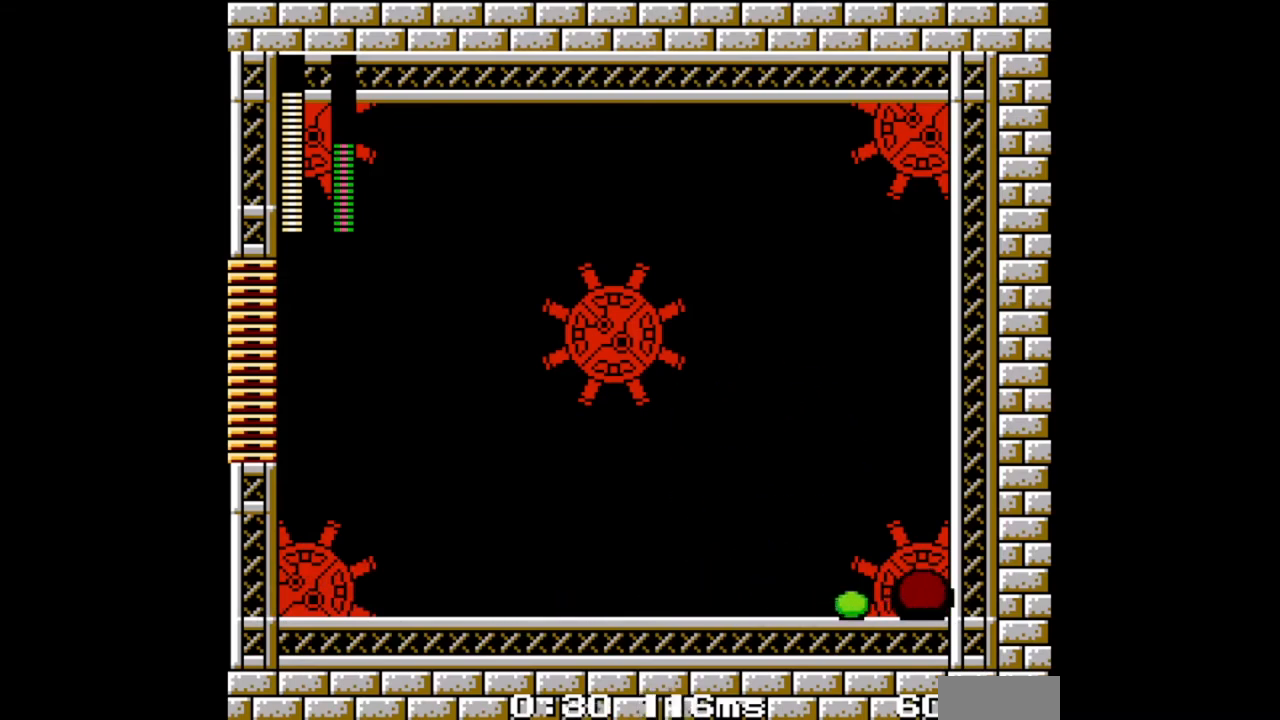
{"dt_ms": 500, "buttons": ["B", "DPAD_LEFT"], "events": []}
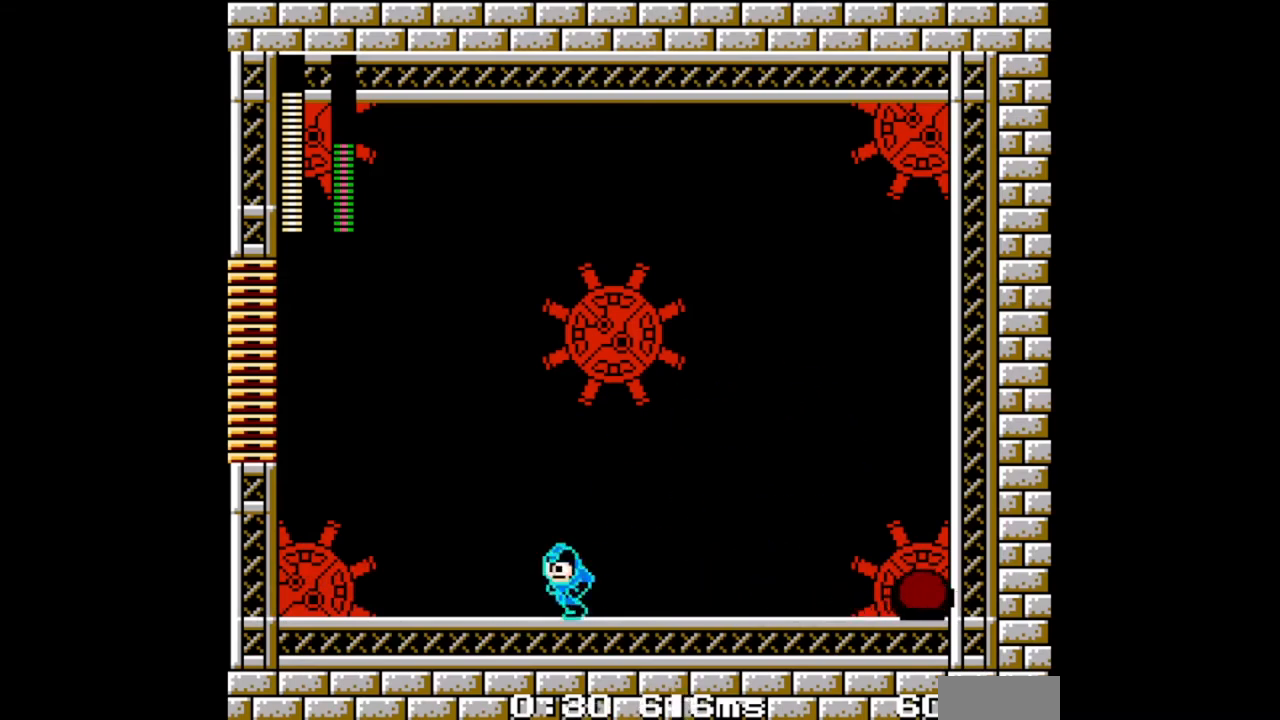
{"dt_ms": 500, "buttons": ["A", "DPAD_RIGHT"], "events": [[433, "A", "down"], [433, "DPAD_LEFT", "up"], [433, "DPAD_RIGHT", "down"], [467, "B", "up"]]}
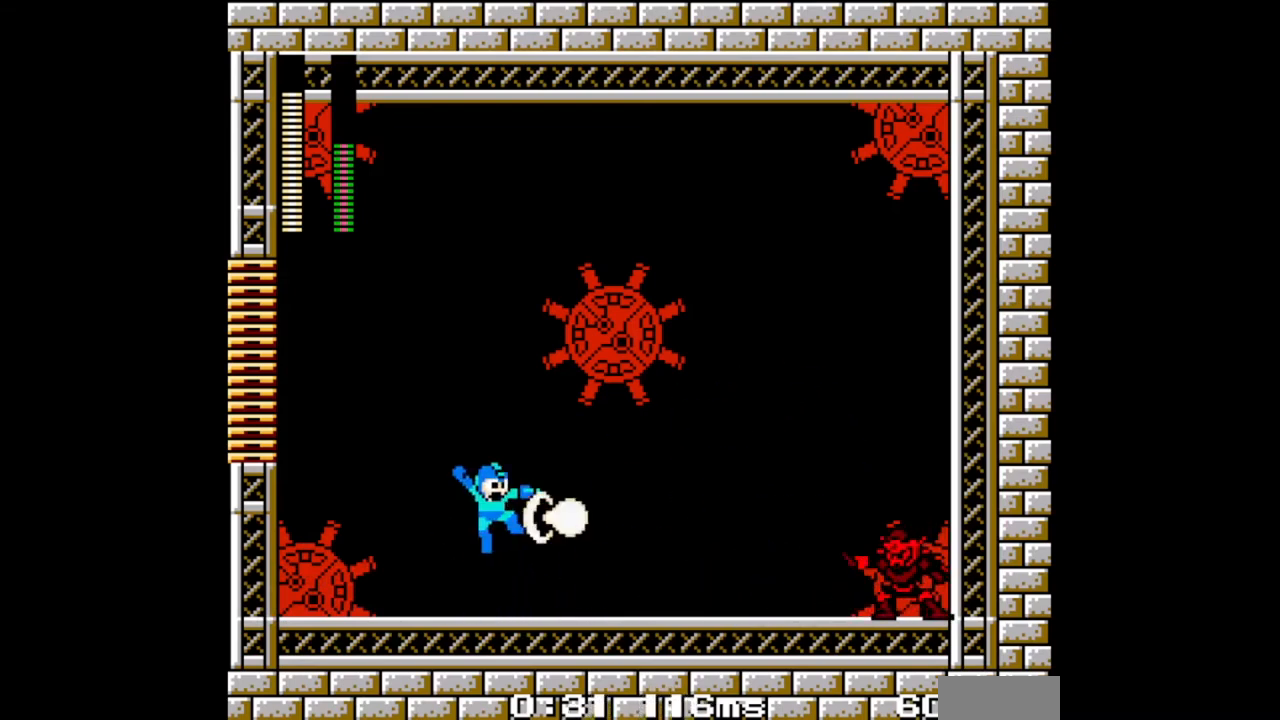
{"dt_ms": 500, "buttons": ["B", "DPAD_LEFT"], "events": [[33, "A", "up"], [33, "B", "down"], [33, "DPAD_RIGHT", "up"], [133, "DPAD_LEFT", "down"]]}
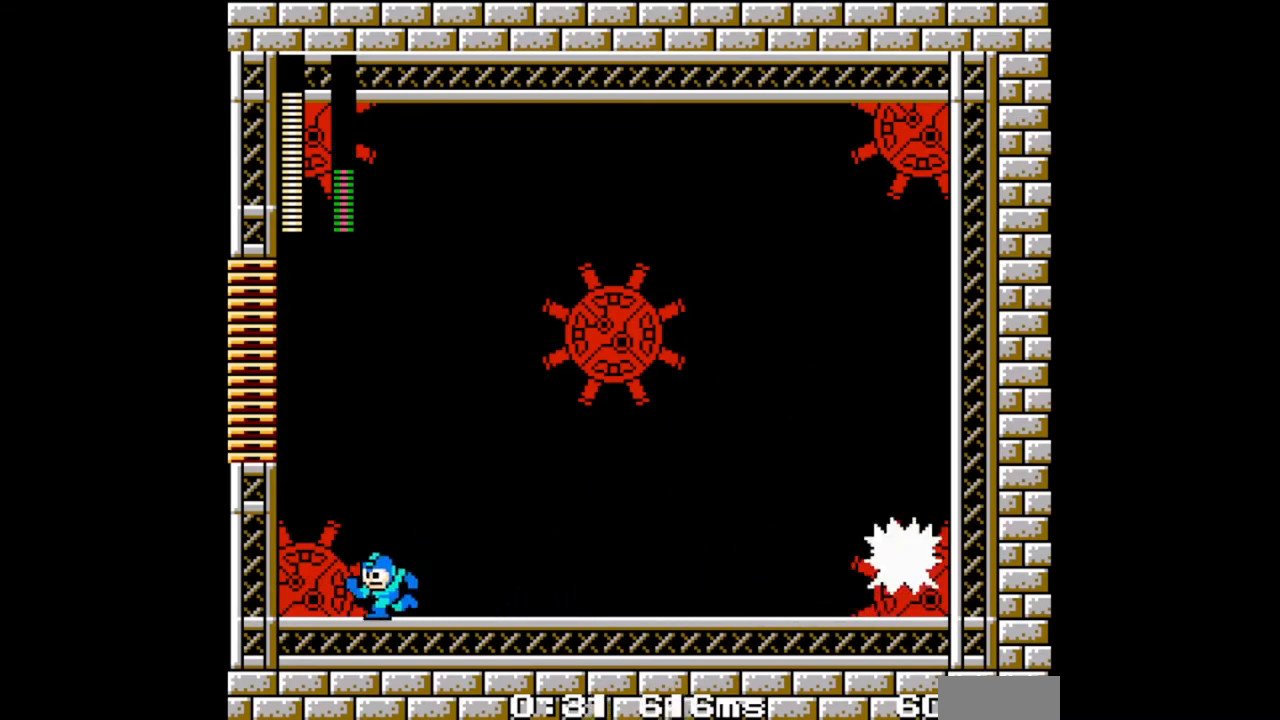
{"dt_ms": 500, "buttons": ["B", "DPAD_LEFT"], "events": []}
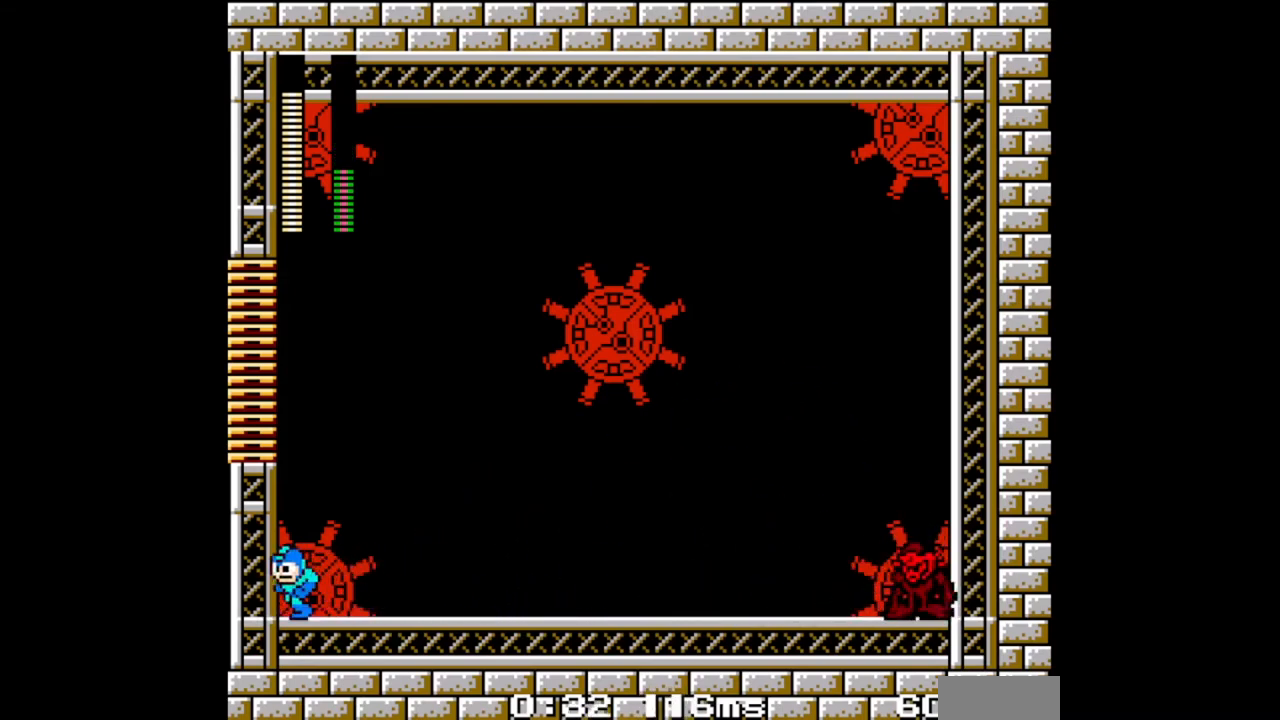
{"dt_ms": 500, "buttons": ["B", "DPAD_LEFT"], "events": []}
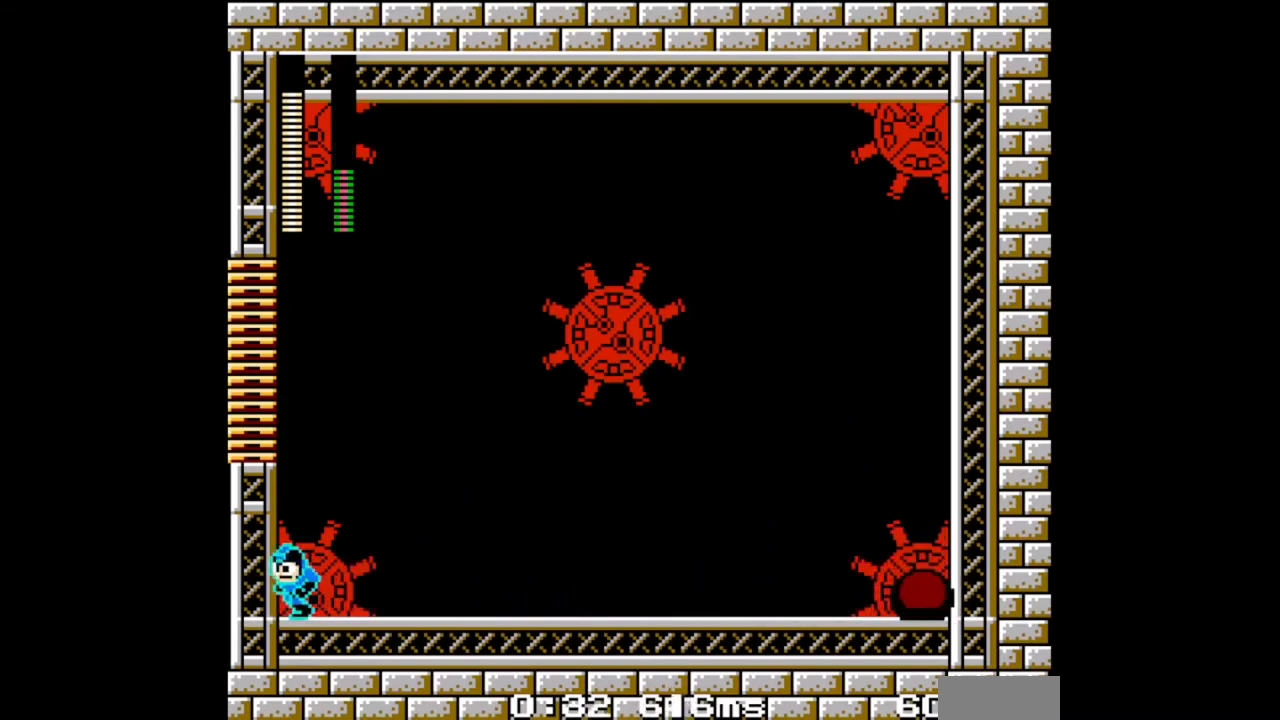
{"dt_ms": 500, "buttons": ["B", "DPAD_LEFT"], "events": []}
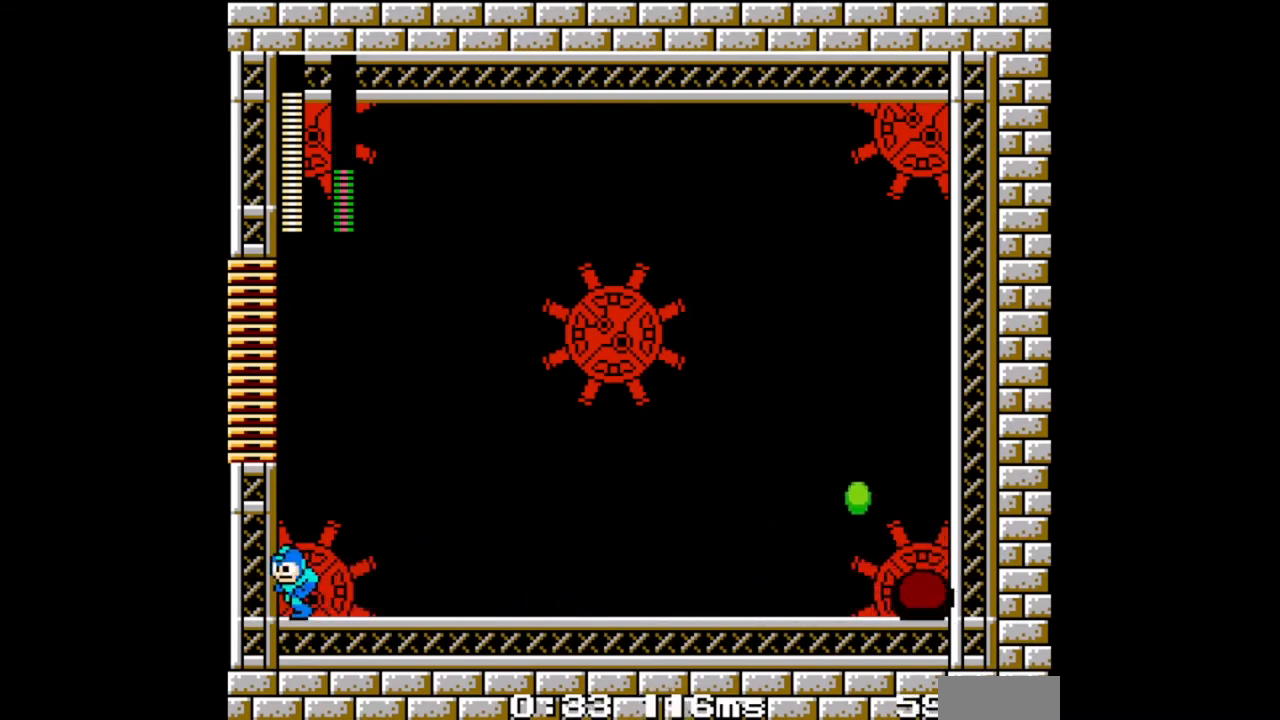
{"dt_ms": 500, "buttons": ["B", "DPAD_DOWN"], "events": [[433, "DPAD_DOWN", "down"], [467, "DPAD_LEFT", "up"]]}
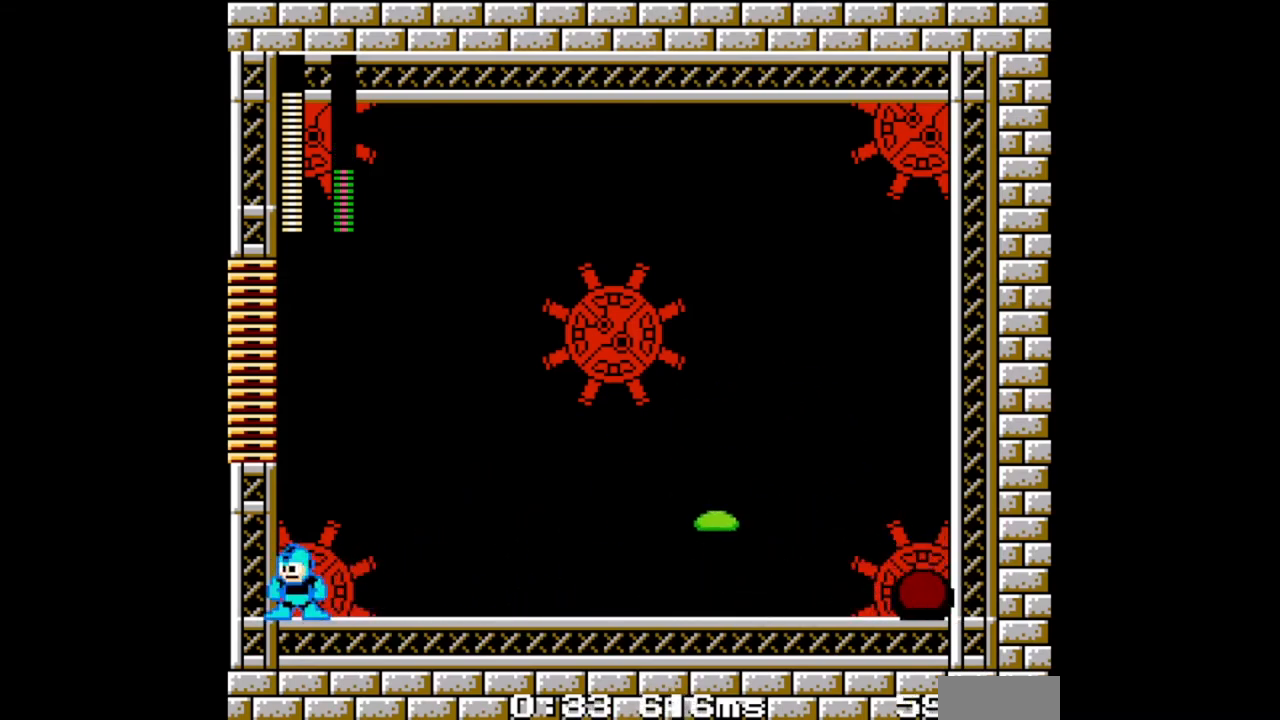
{"dt_ms": 500, "buttons": ["B", "DPAD_DOWN"], "events": []}
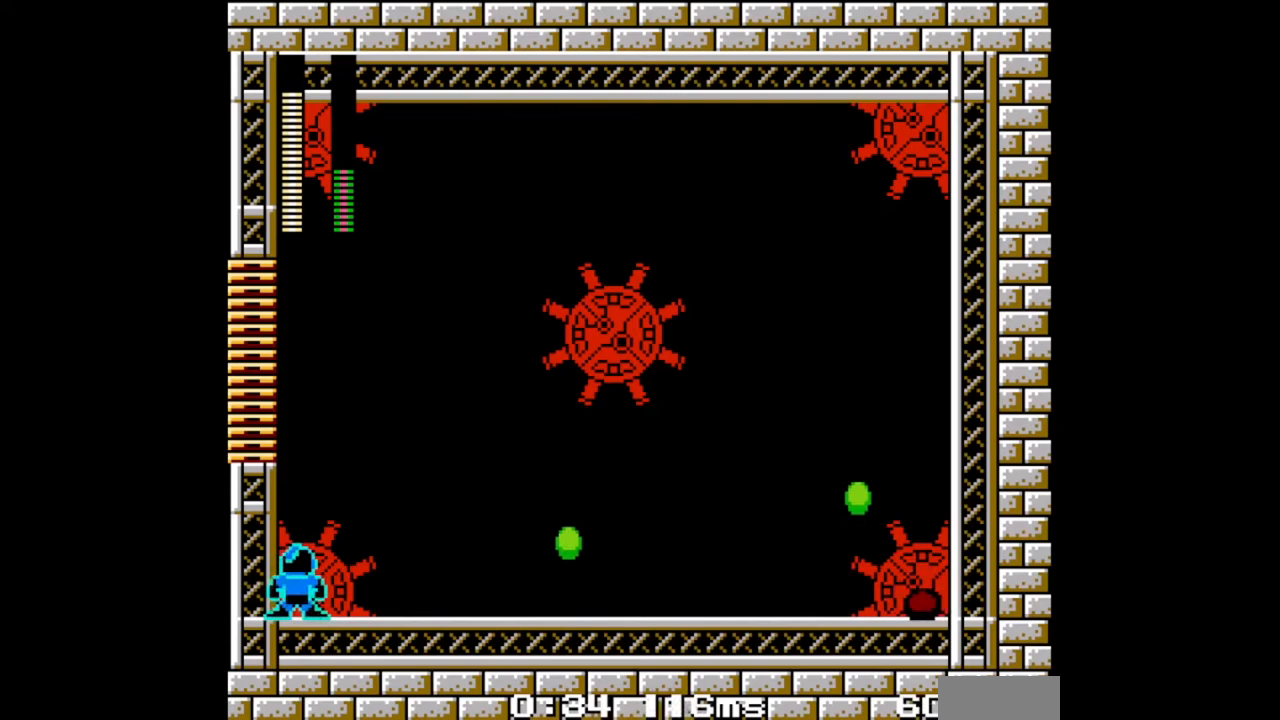
{"dt_ms": 500, "buttons": ["B", "DPAD_DOWN", "DPAD_RIGHT"], "events": [[133, "DPAD_DOWN", "up"], [500, "DPAD_DOWN", "down"], [500, "DPAD_RIGHT", "down"]]}
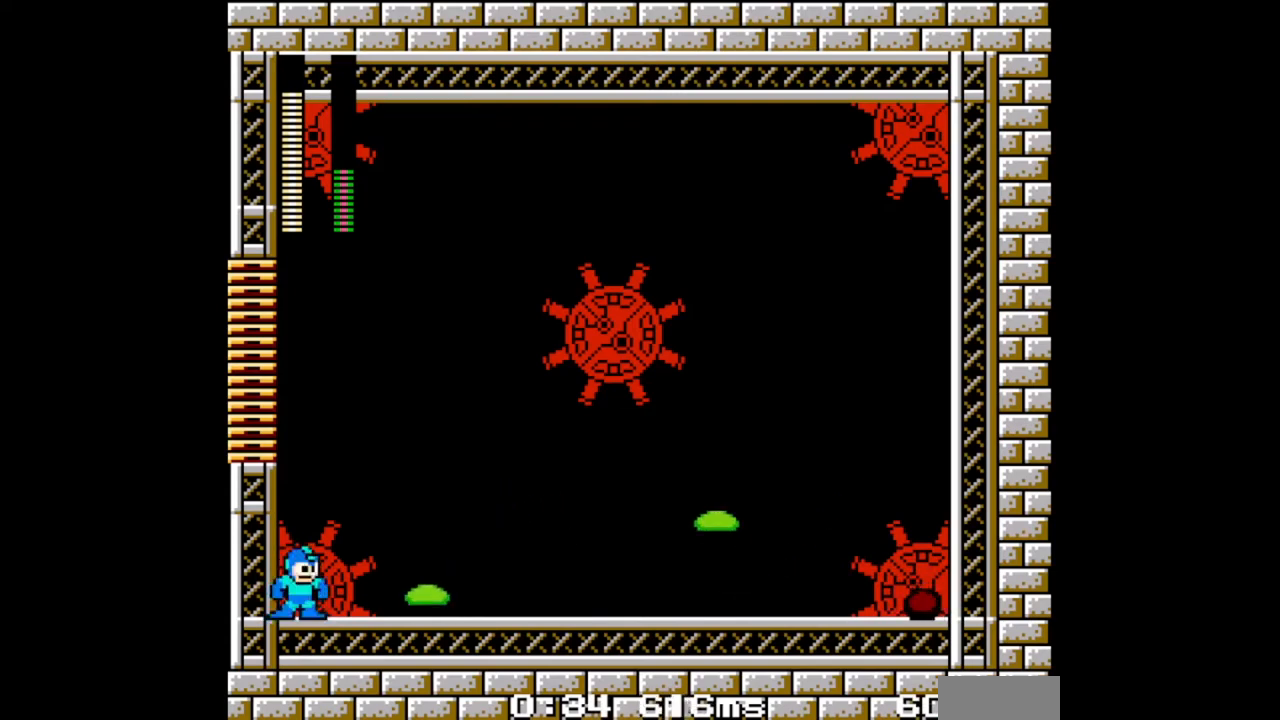
{"dt_ms": 500, "buttons": ["B"], "events": [[67, "A", "down"], [233, "A", "up"], [333, "DPAD_DOWN", "up"], [367, "DPAD_LEFT", "down"], [367, "DPAD_RIGHT", "up"], [500, "DPAD_LEFT", "up"]]}
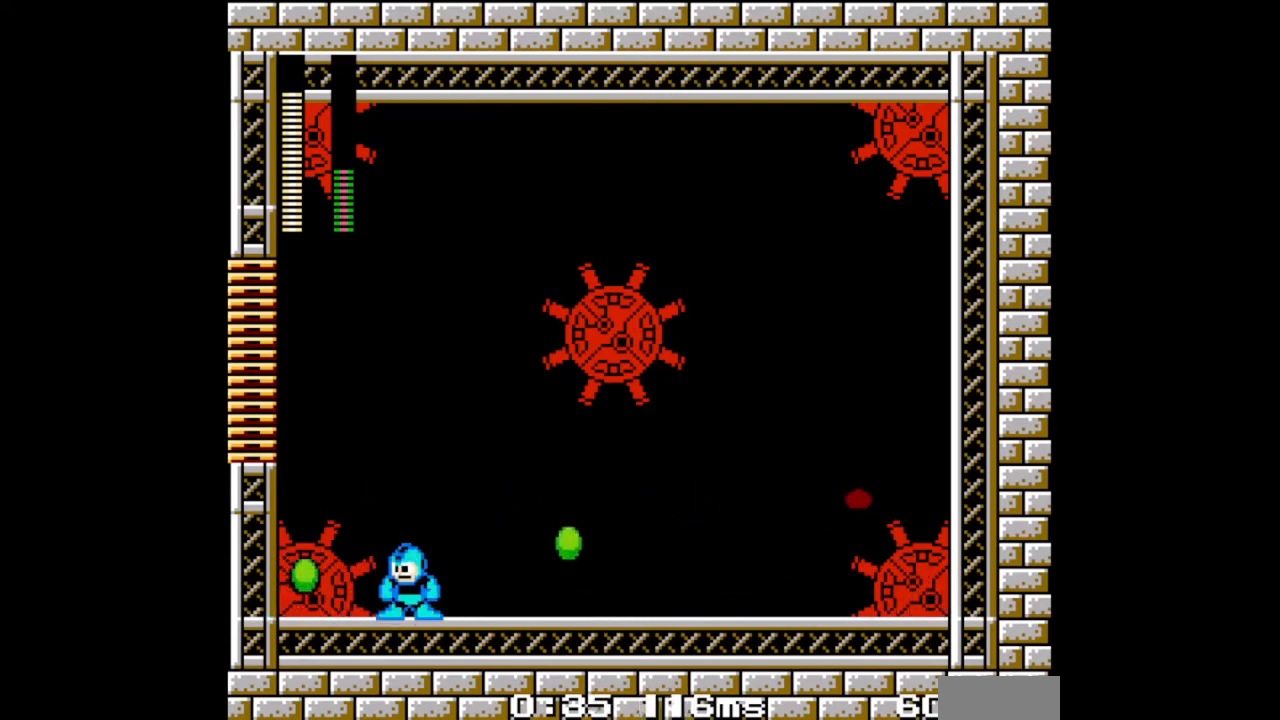
{"dt_ms": 500, "buttons": ["B", "DPAD_LEFT"], "events": [[133, "DPAD_LEFT", "down"]]}
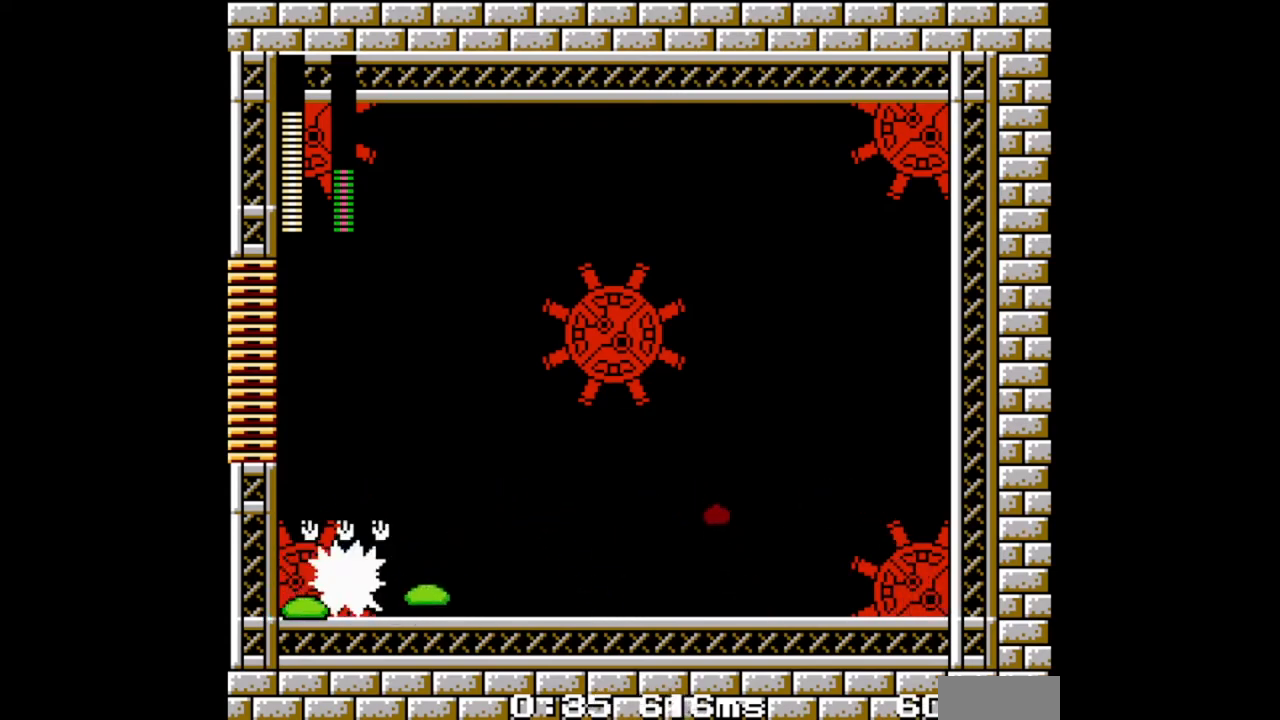
{"dt_ms": 500, "buttons": ["B", "DPAD_RIGHT"], "events": [[33, "DPAD_LEFT", "up"], [133, "DPAD_RIGHT", "down"]]}
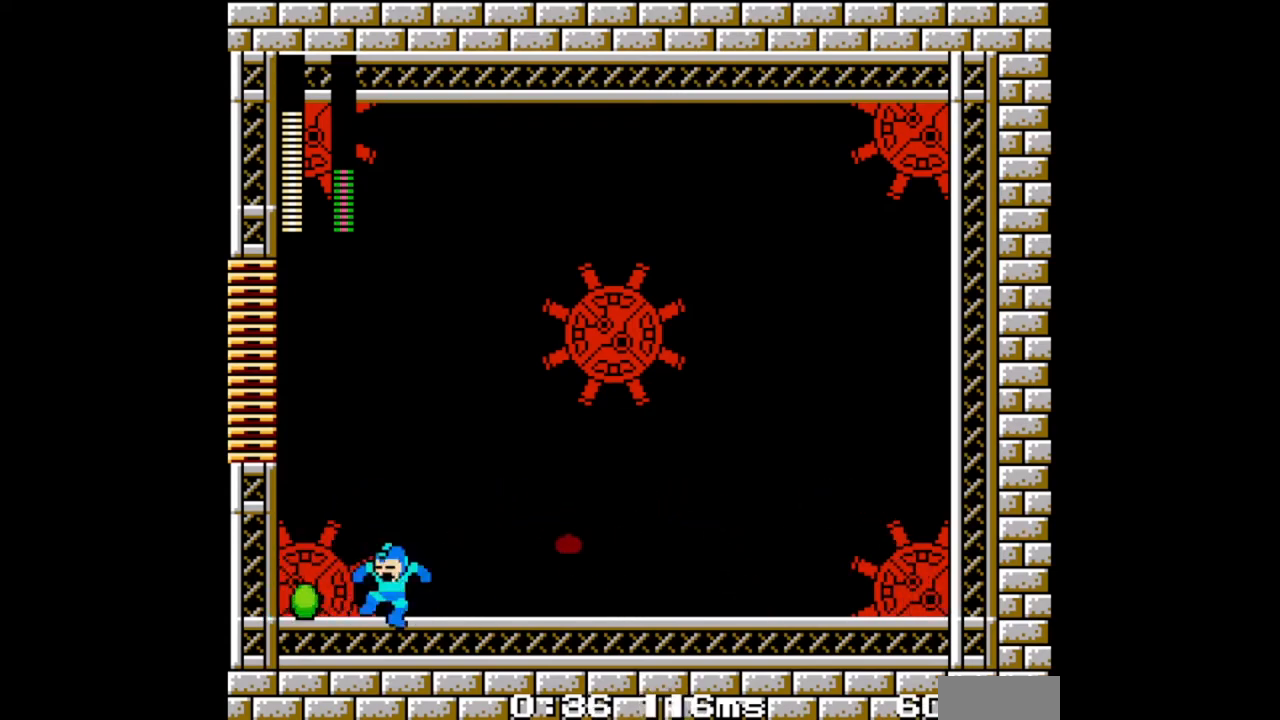
{"dt_ms": 500, "buttons": ["B", "DPAD_RIGHT"], "events": []}
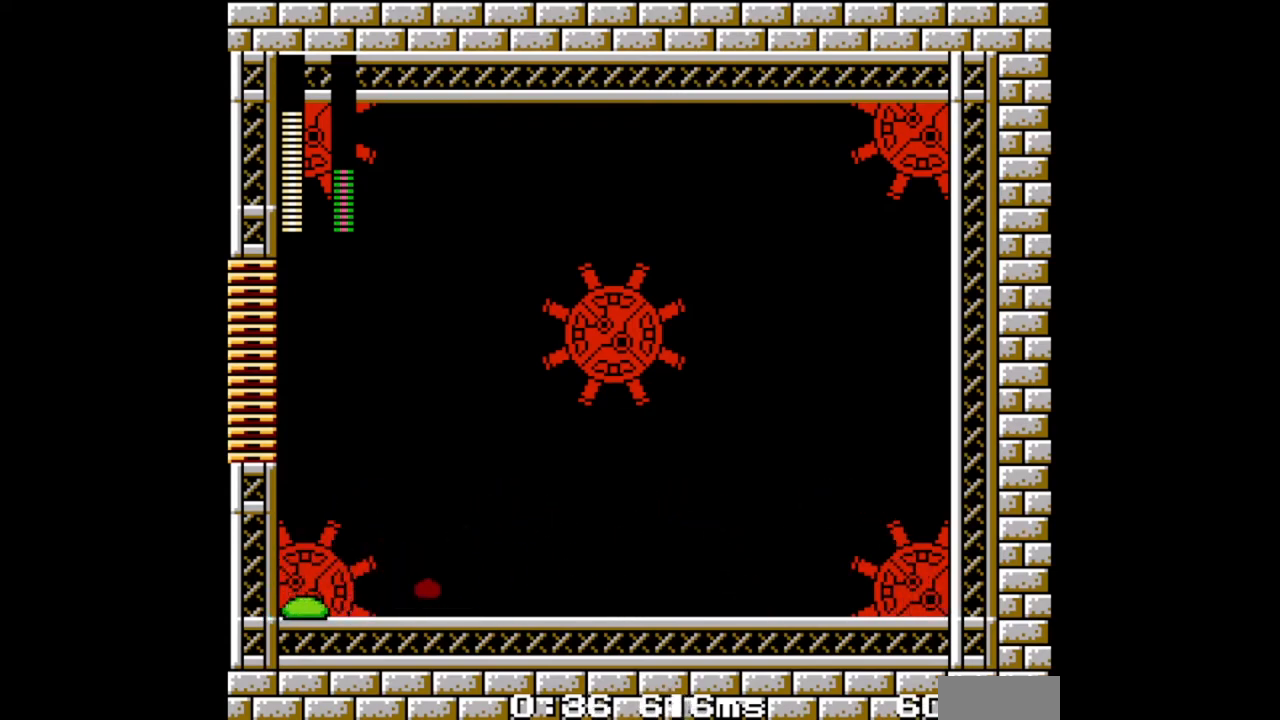
{"dt_ms": 500, "buttons": ["B", "DPAD_RIGHT"], "events": []}
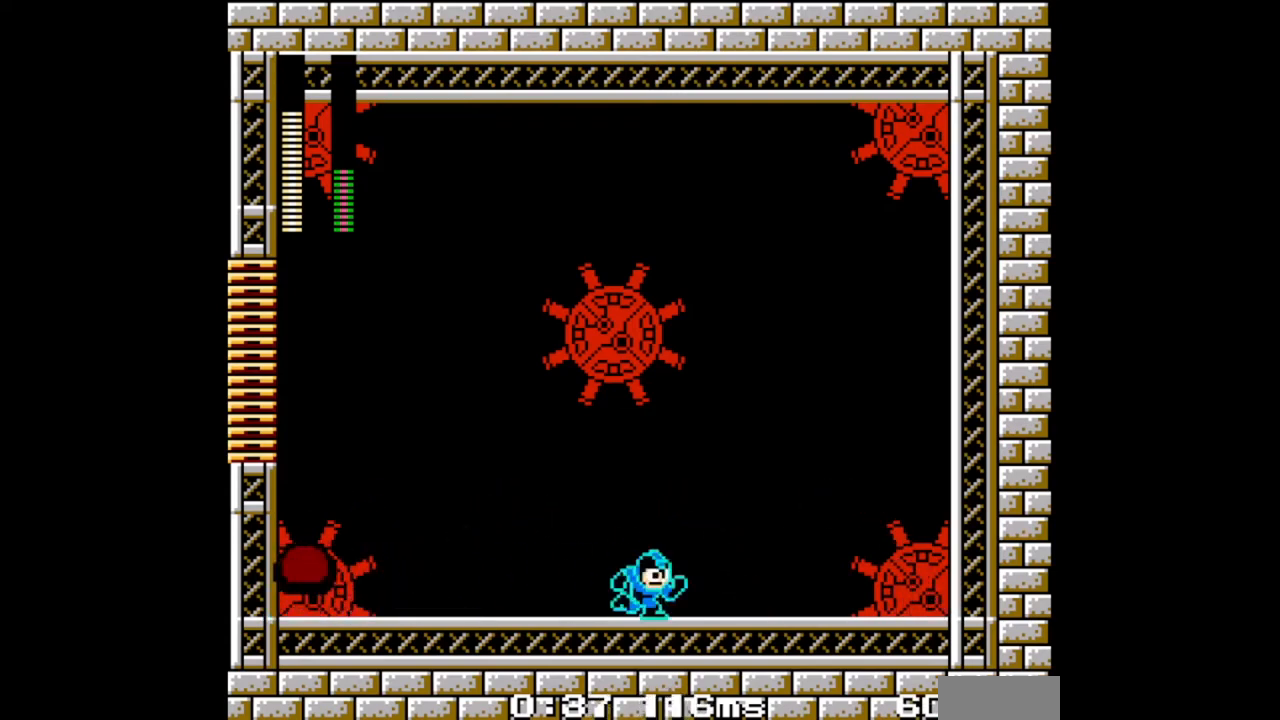
{"dt_ms": 500, "buttons": ["B", "DPAD_RIGHT"], "events": []}
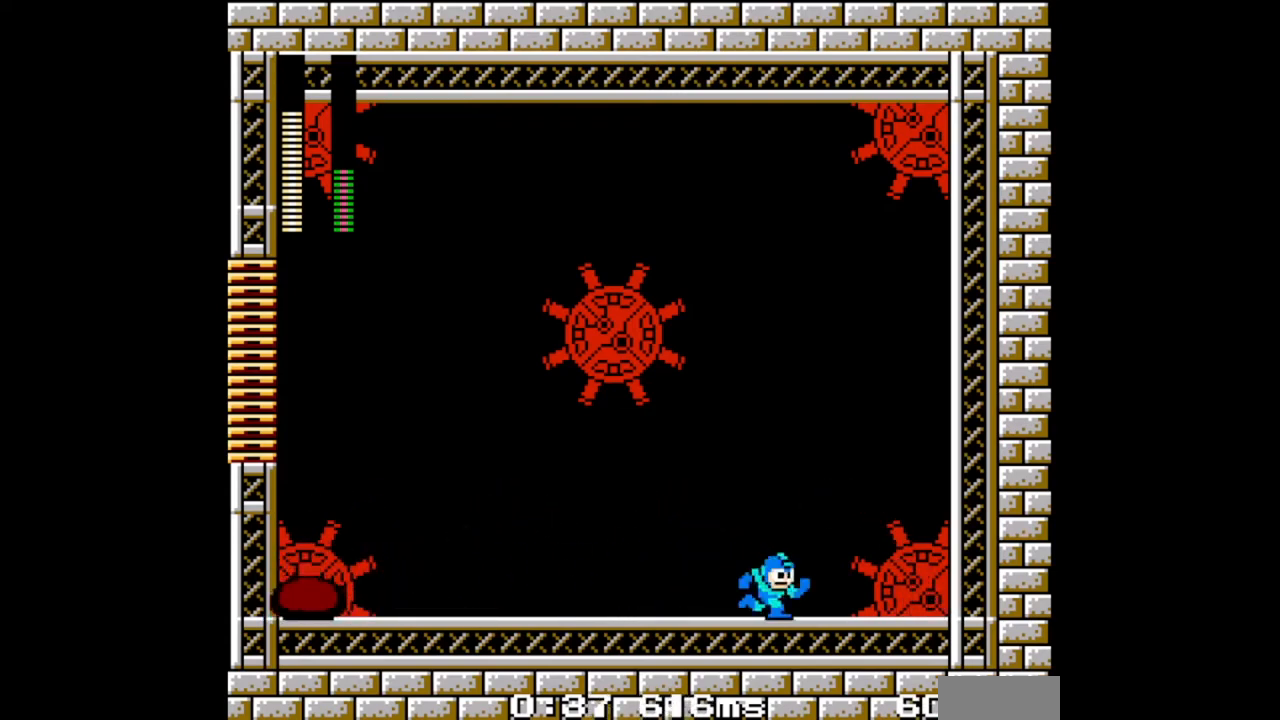
{"dt_ms": 500, "buttons": ["B", "DPAD_RIGHT"], "events": [[300, "DPAD_LEFT", "down"], [333, "DPAD_RIGHT", "up"], [400, "B", "up"], [433, "DPAD_LEFT", "up"], [467, "B", "down"], [500, "DPAD_RIGHT", "down"]]}
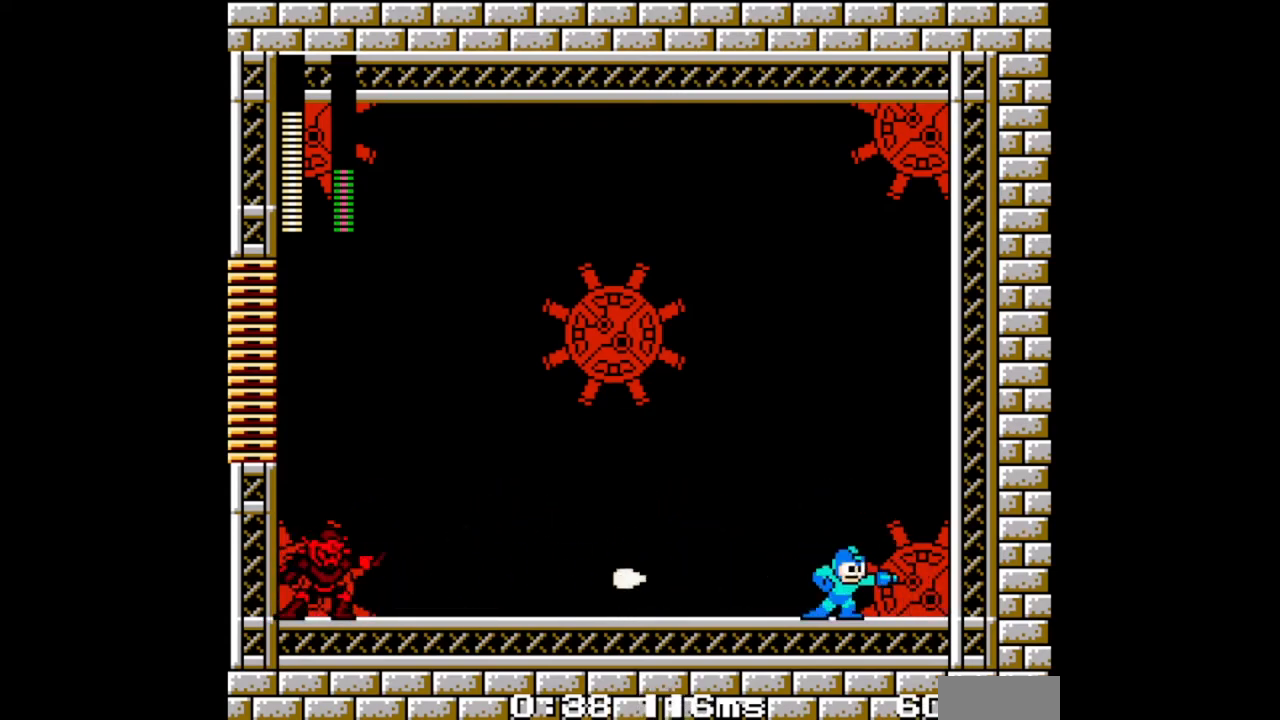
{"dt_ms": 500, "buttons": ["DPAD_RIGHT"], "events": [[200, "B", "up"]]}
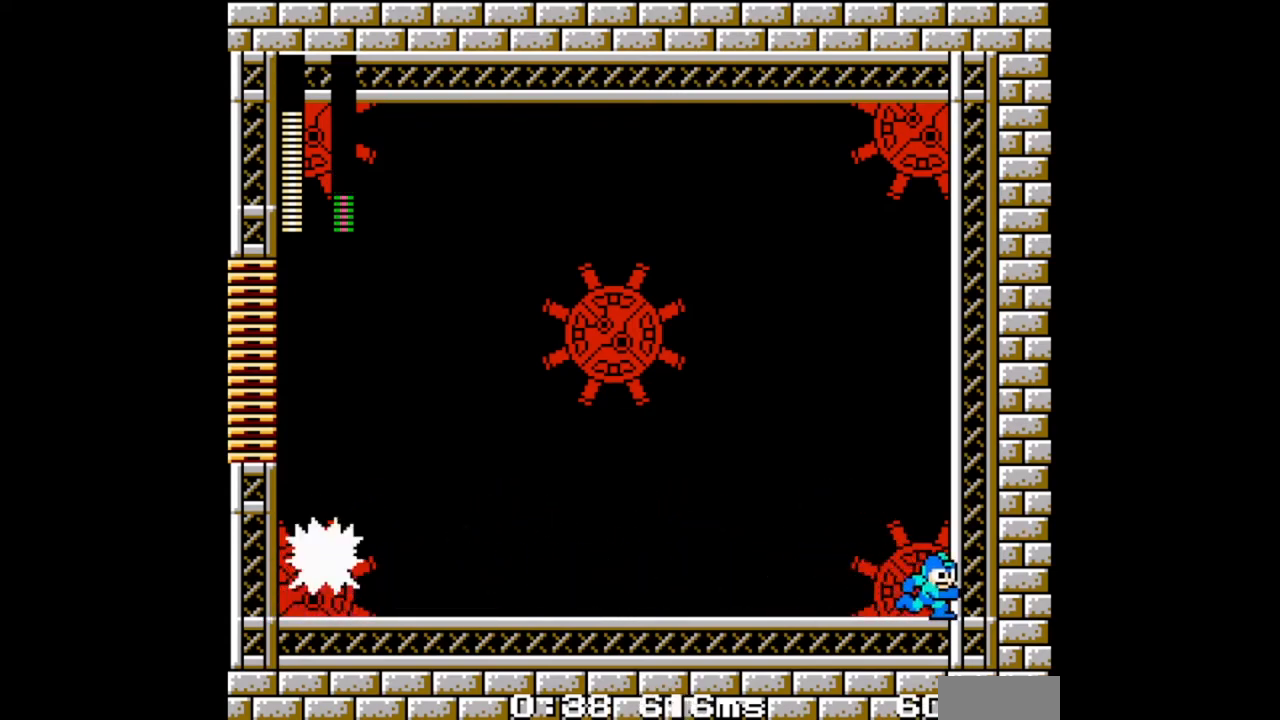
{"dt_ms": 500, "buttons": ["B"], "events": [[100, "DPAD_RIGHT", "up"], [233, "DPAD_LEFT", "down"], [333, "B", "down"], [333, "DPAD_LEFT", "up"]]}
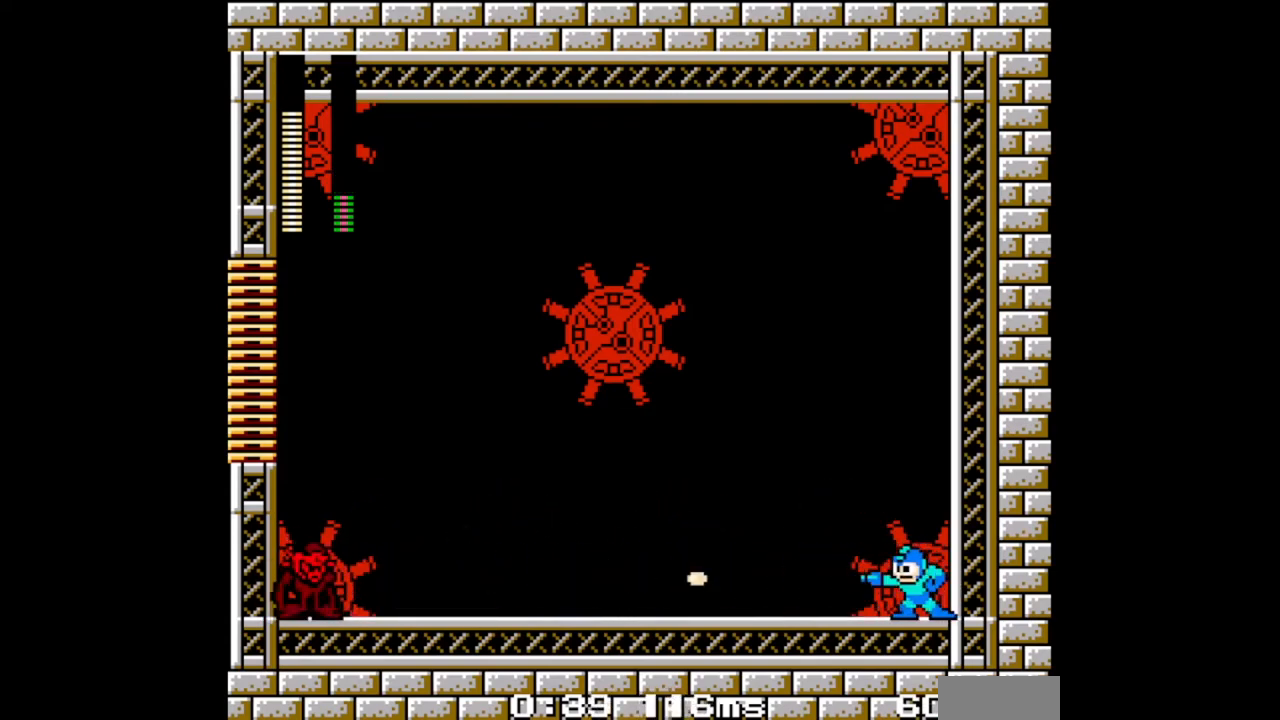
{"dt_ms": 500, "buttons": [], "events": [[33, "B", "up"]]}
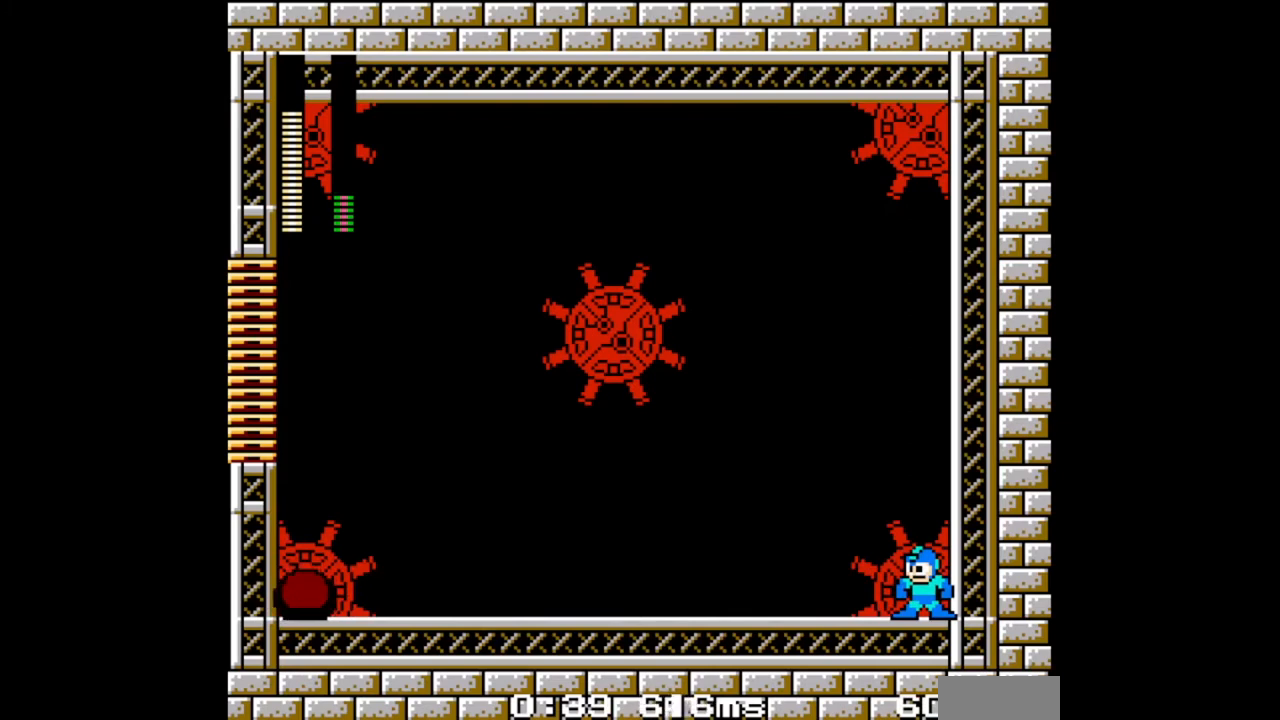
{"dt_ms": 500, "buttons": [], "events": []}
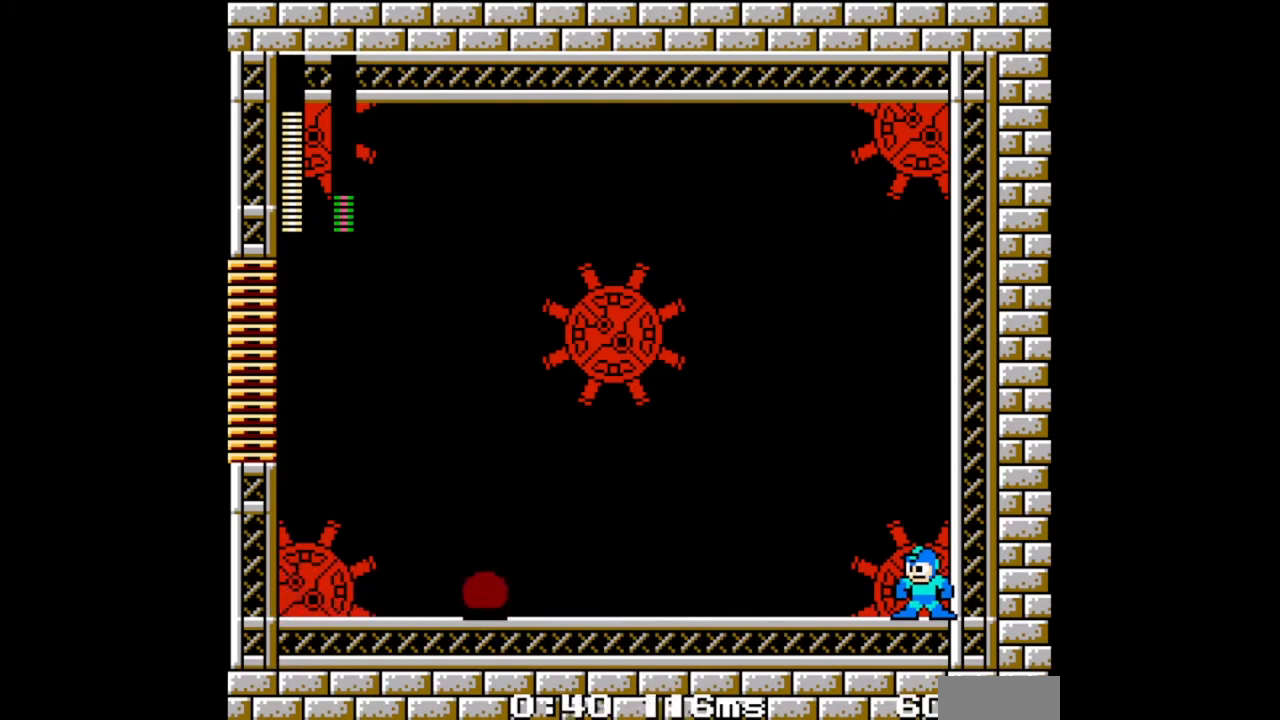
{"dt_ms": 500, "buttons": ["A", "DPAD_LEFT"], "events": [[300, "A", "down"], [300, "DPAD_LEFT", "down"]]}
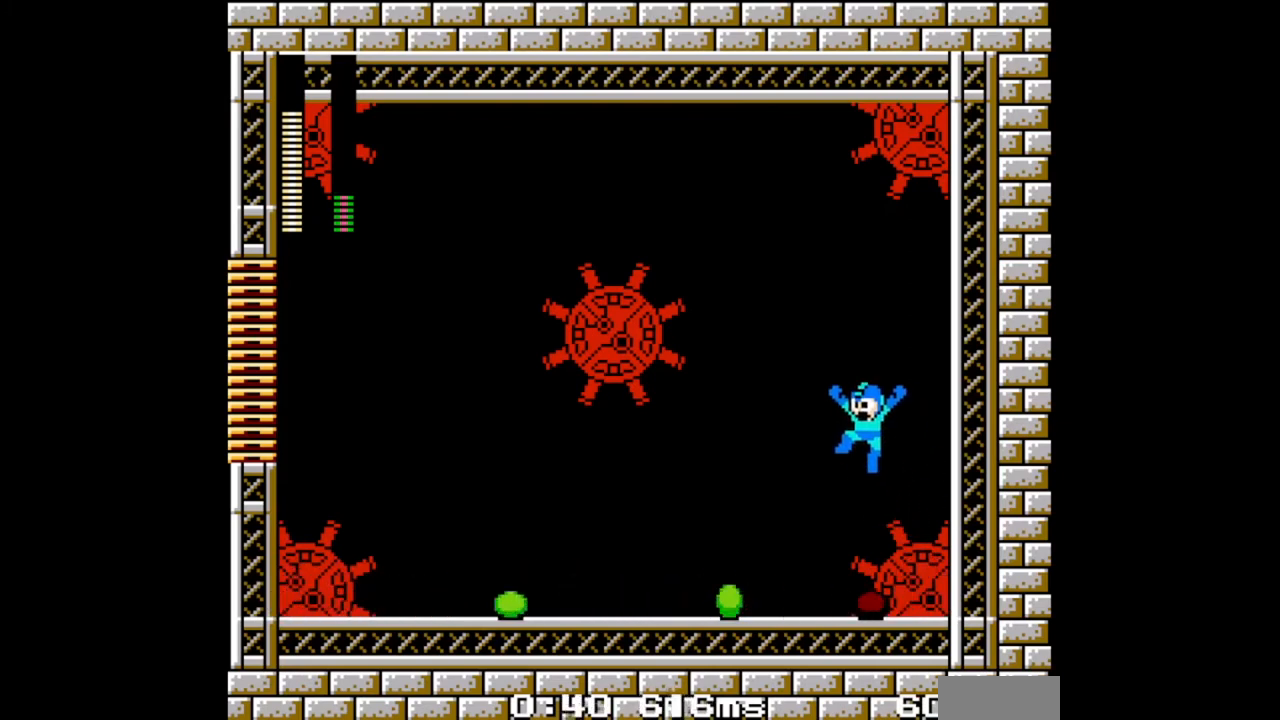
{"dt_ms": 1000, "buttons": ["A"]}